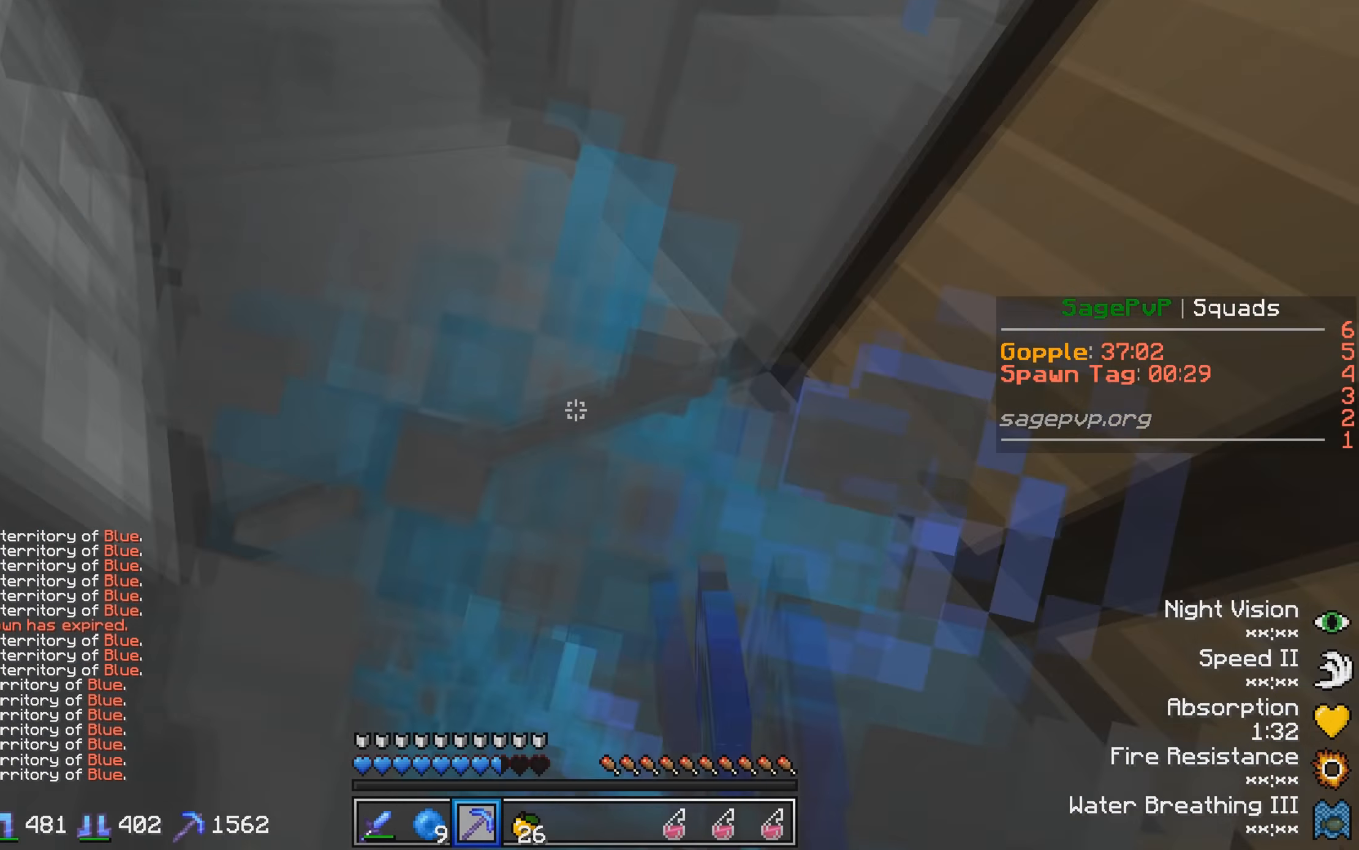
Gameplay with keyboard; each line is a JSON object with the keys held at the frame after it. "events" lists presses ("down") and releases ("up") of "a", "d", "s" and "w" between this image and that frame as [ms after this image, input, new state], when the widget could be followed in between. No other keys are recorded. Mouse input is not recorded.
{"keys": ["a", "w"], "events": []}
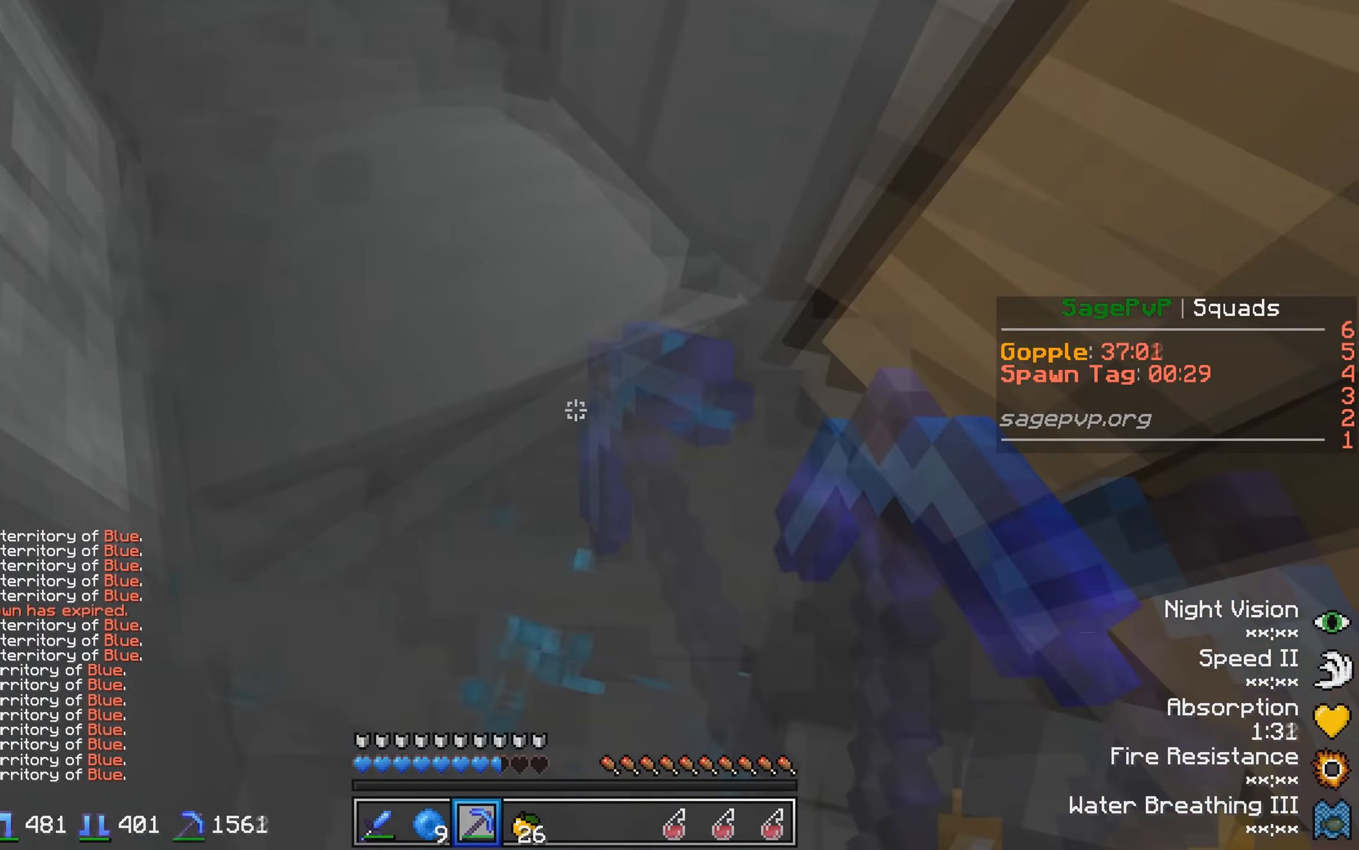
{"keys": ["a", "w"], "events": []}
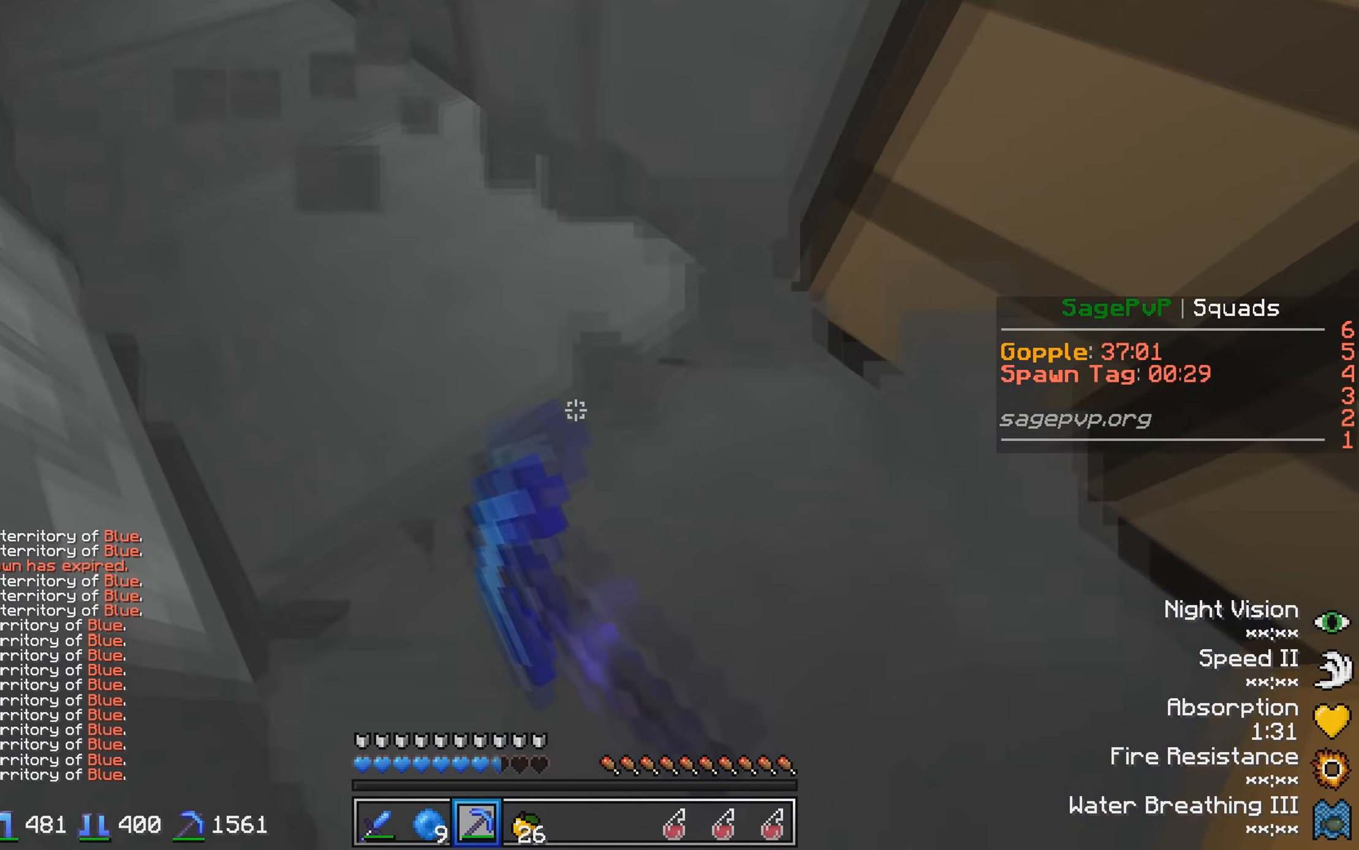
{"keys": ["a", "w"], "events": []}
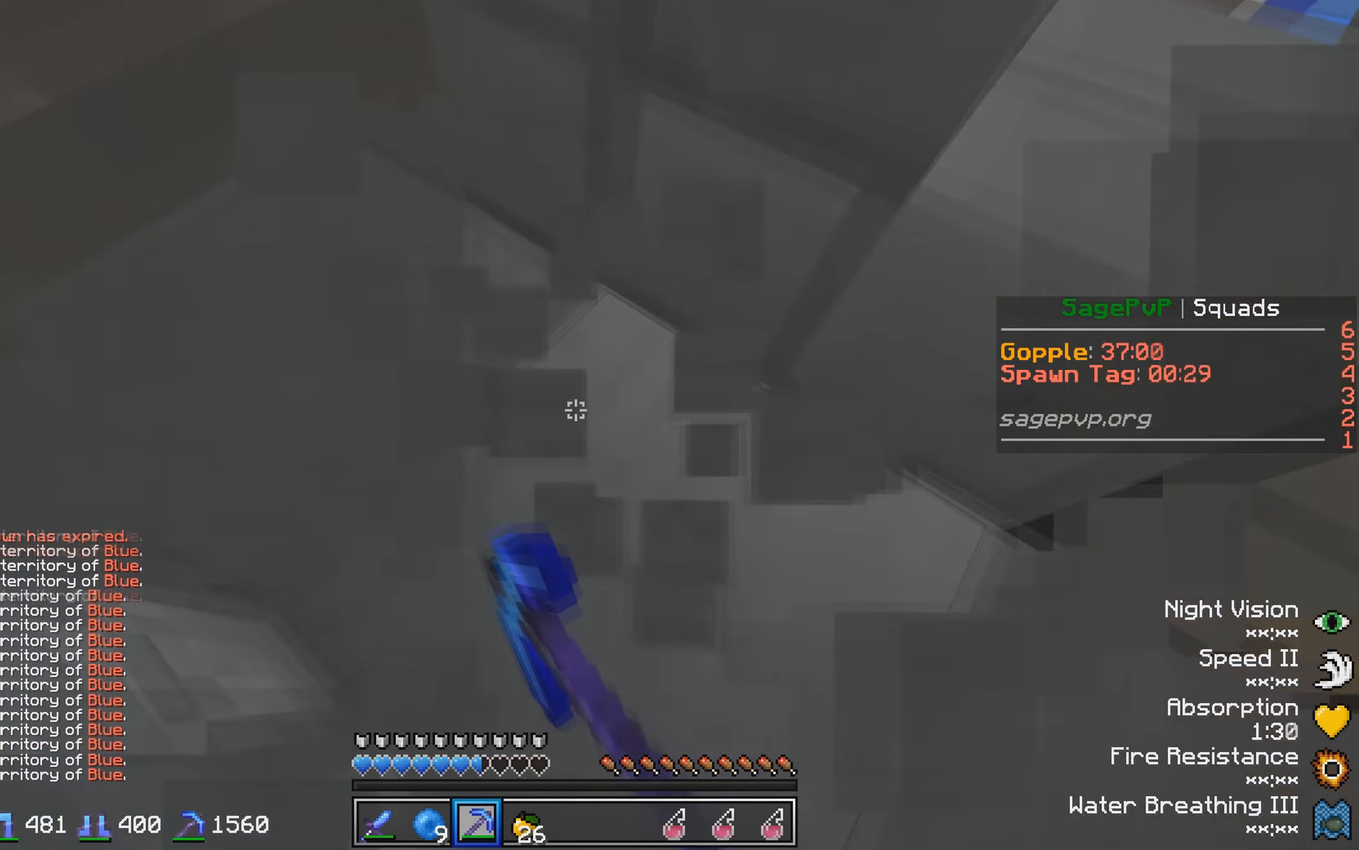
{"keys": ["w"], "events": [[50, "a", "up"], [50, "w", "up"], [183, "w", "down"], [300, "w", "up"], [483, "w", "down"]]}
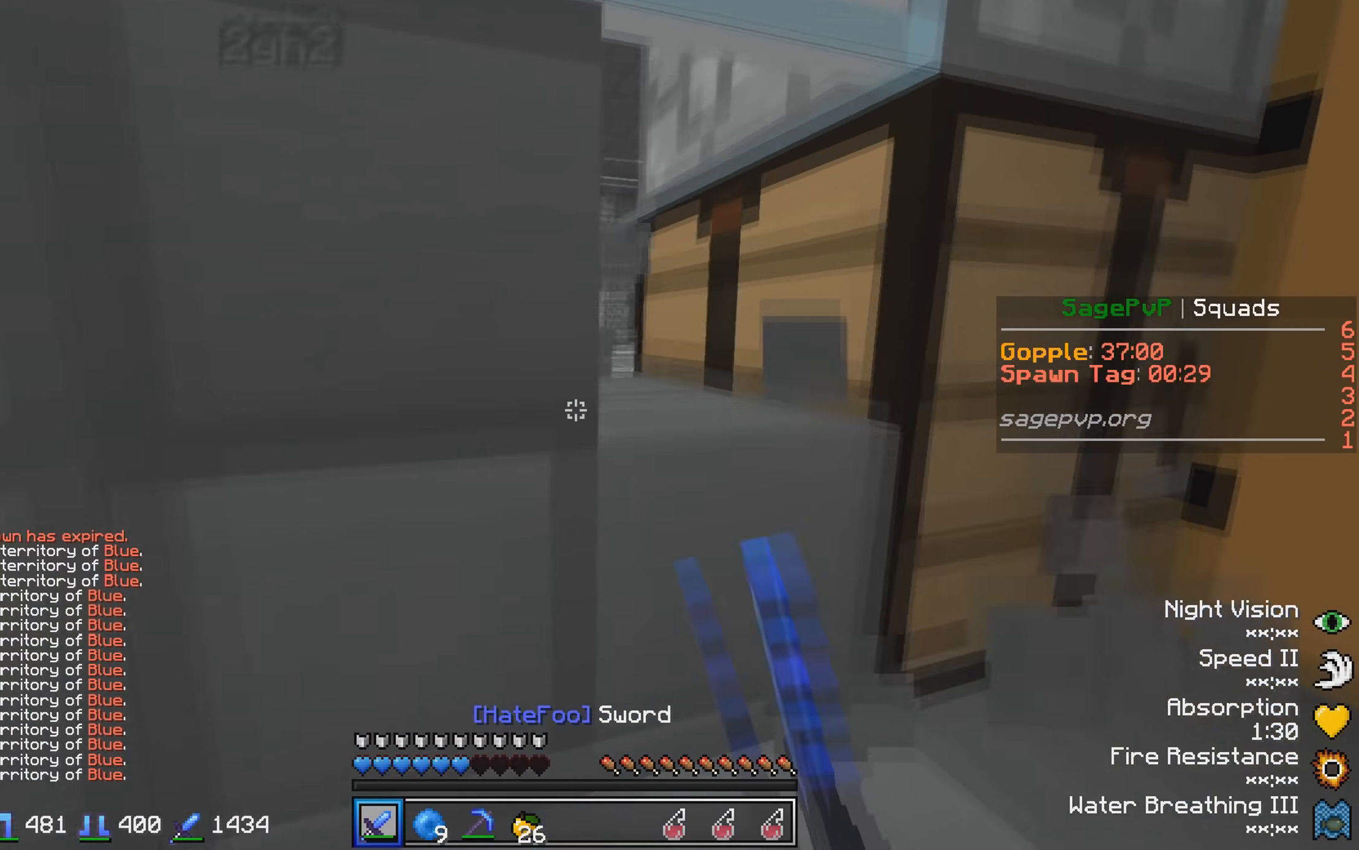
{"keys": [], "events": [[400, "w", "up"]]}
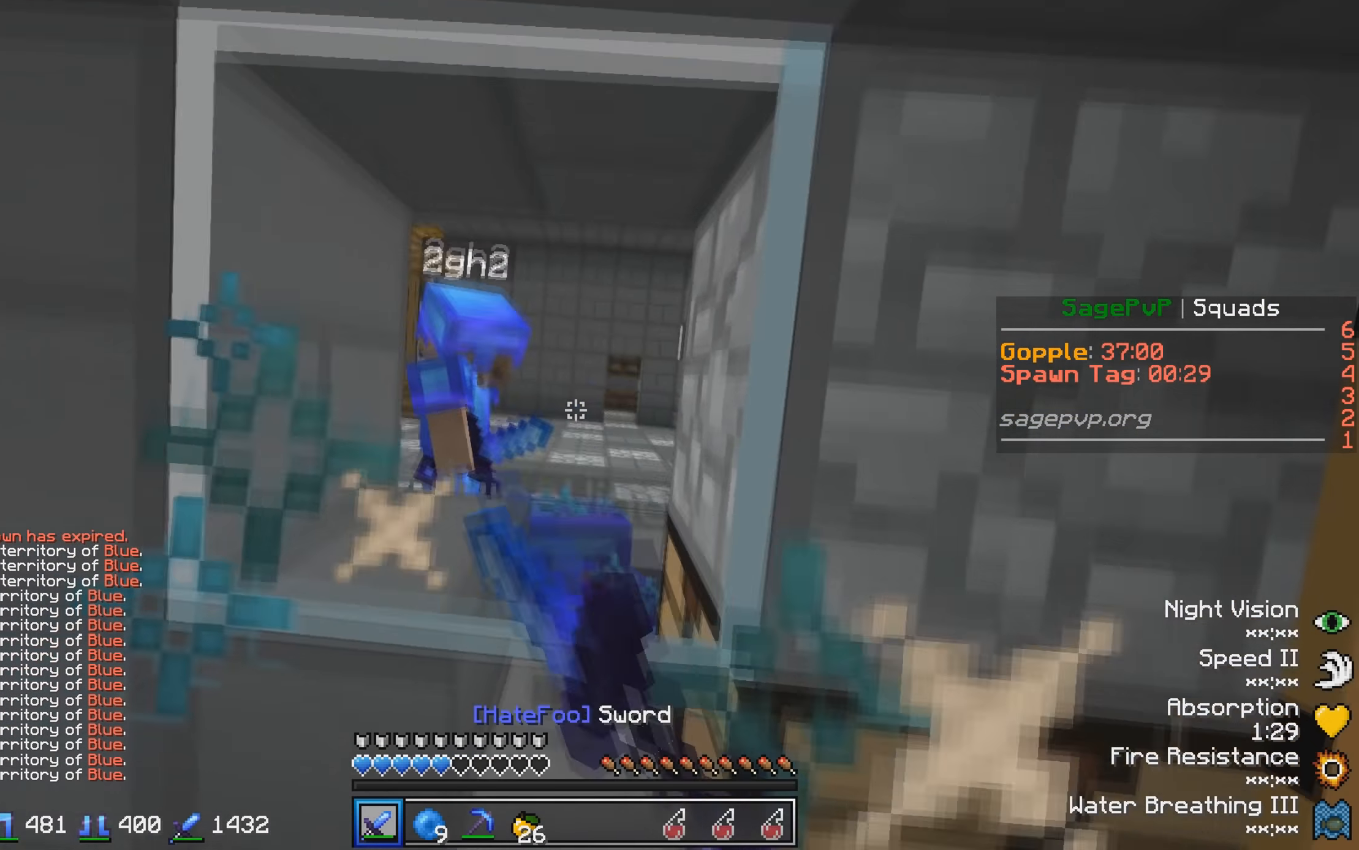
{"keys": ["w"], "events": [[183, "w", "down"]]}
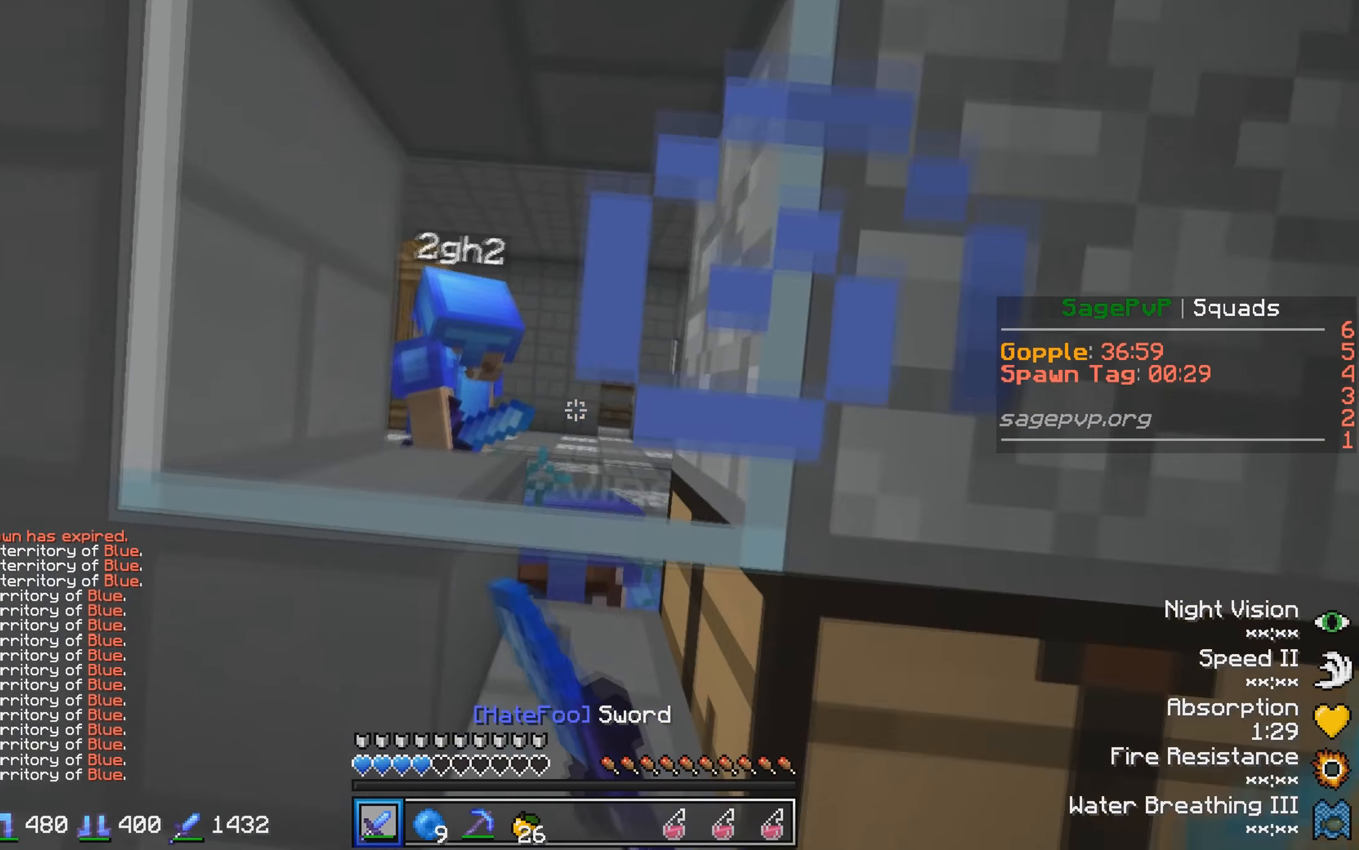
{"keys": ["w"], "events": []}
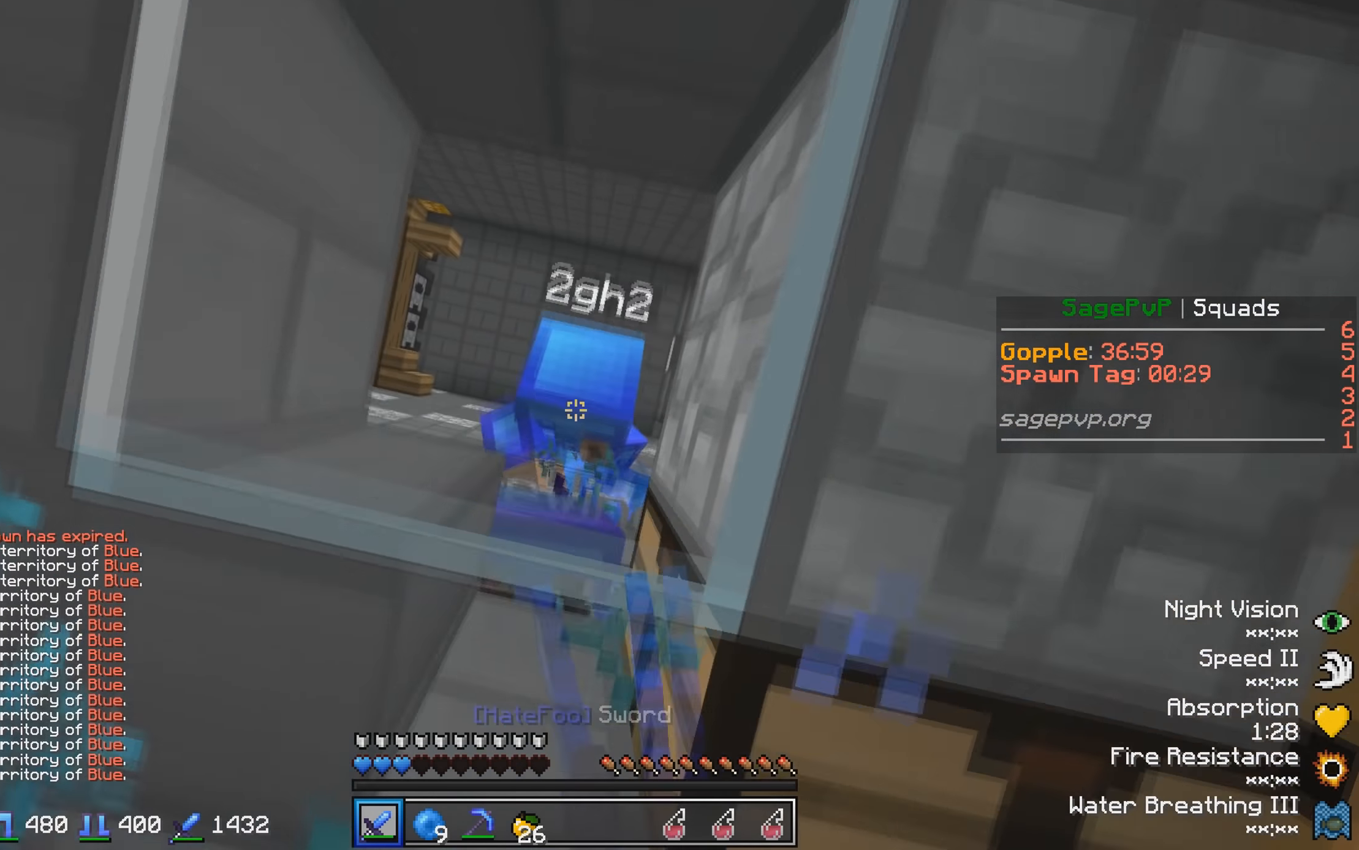
{"keys": ["w"], "events": []}
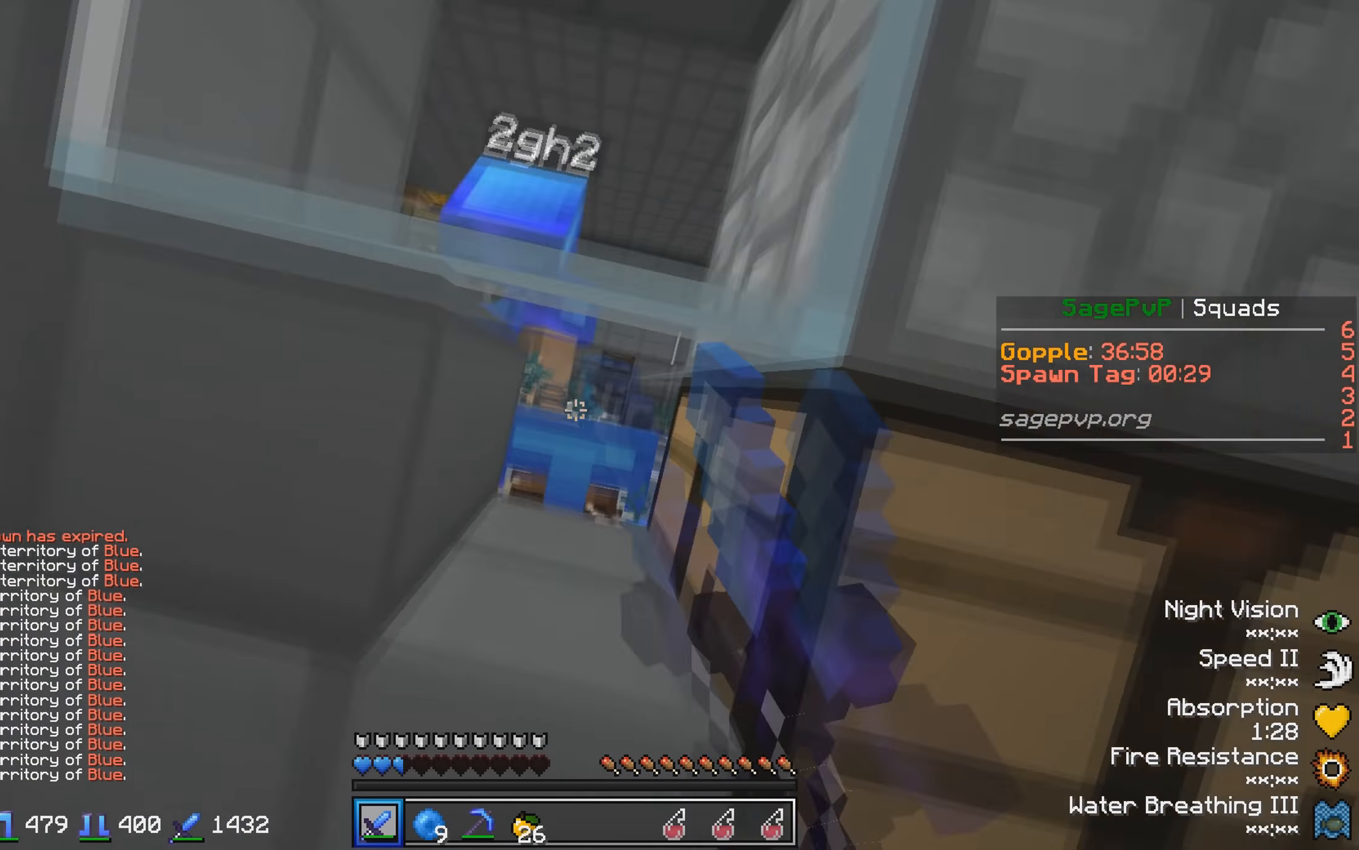
{"keys": [], "events": [[500, "w", "up"]]}
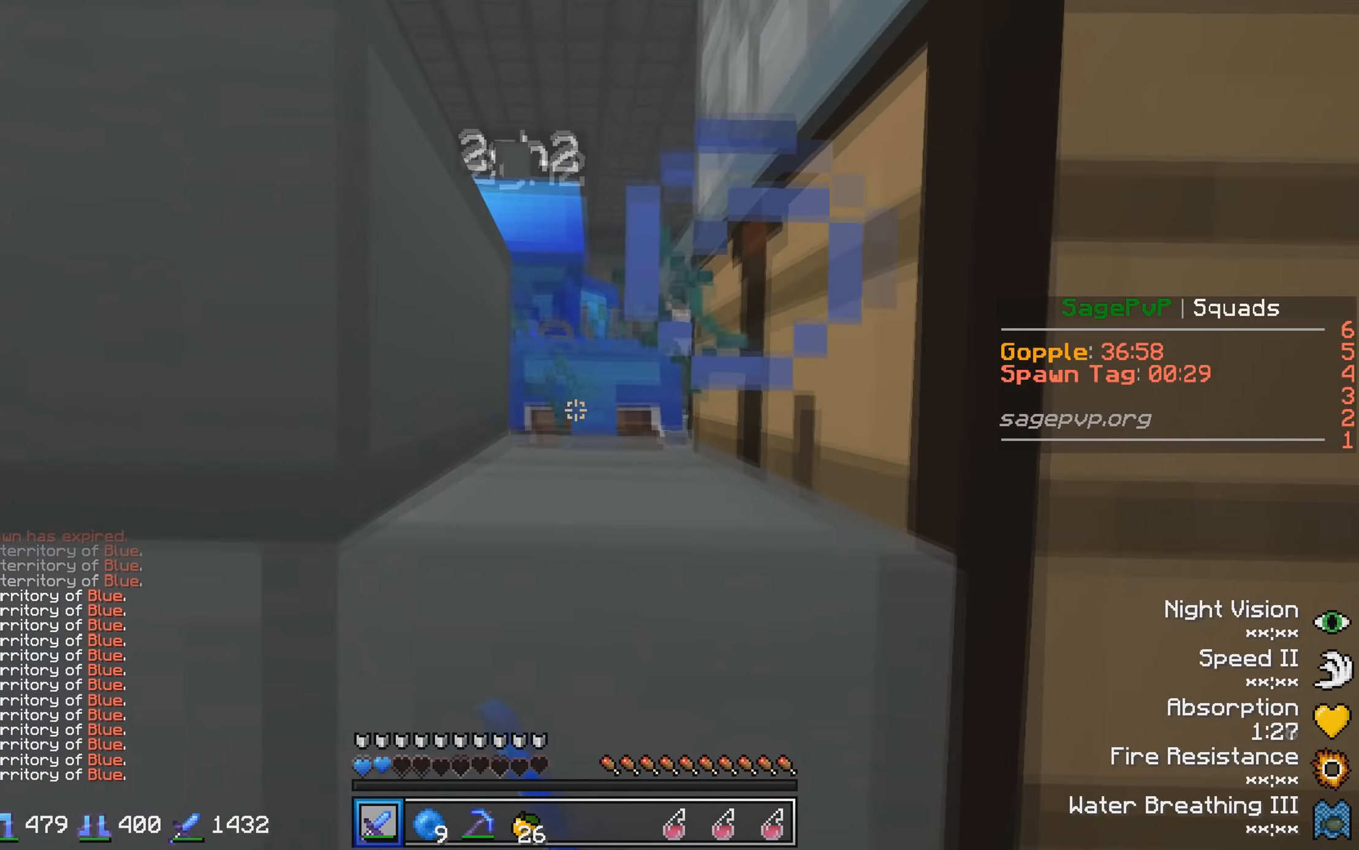
{"keys": [], "events": []}
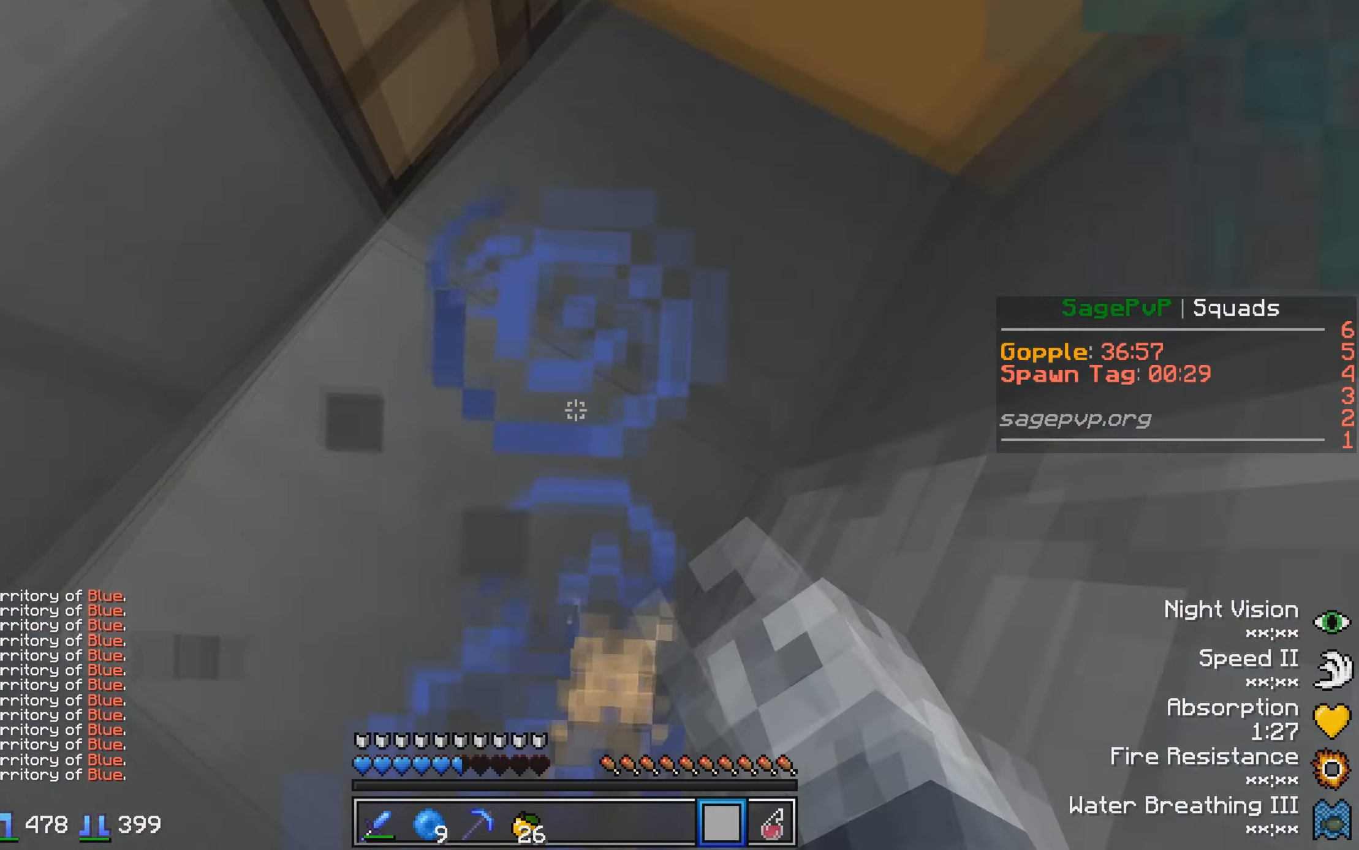
{"keys": ["w"], "events": [[433, "w", "down"]]}
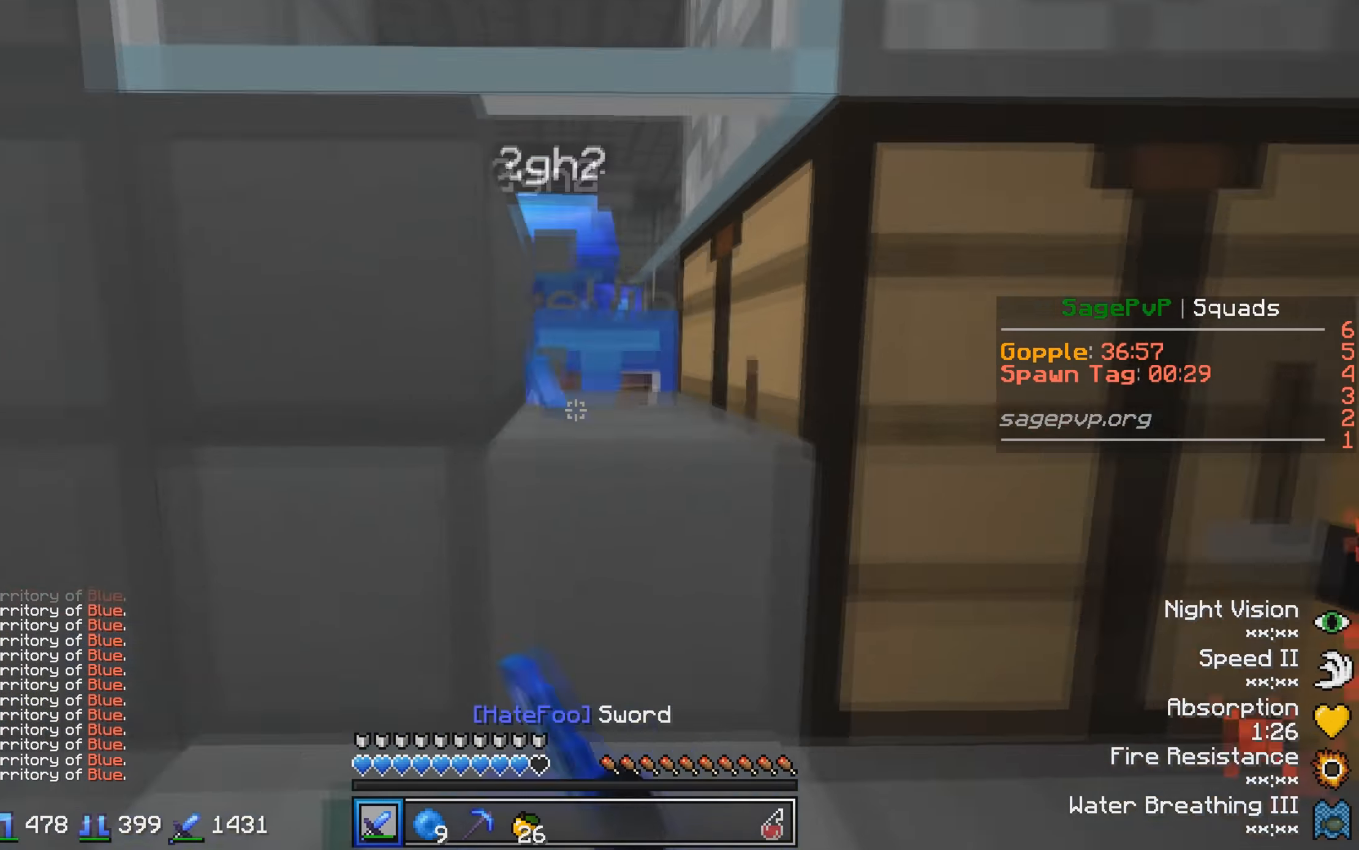
{"keys": ["w"], "events": []}
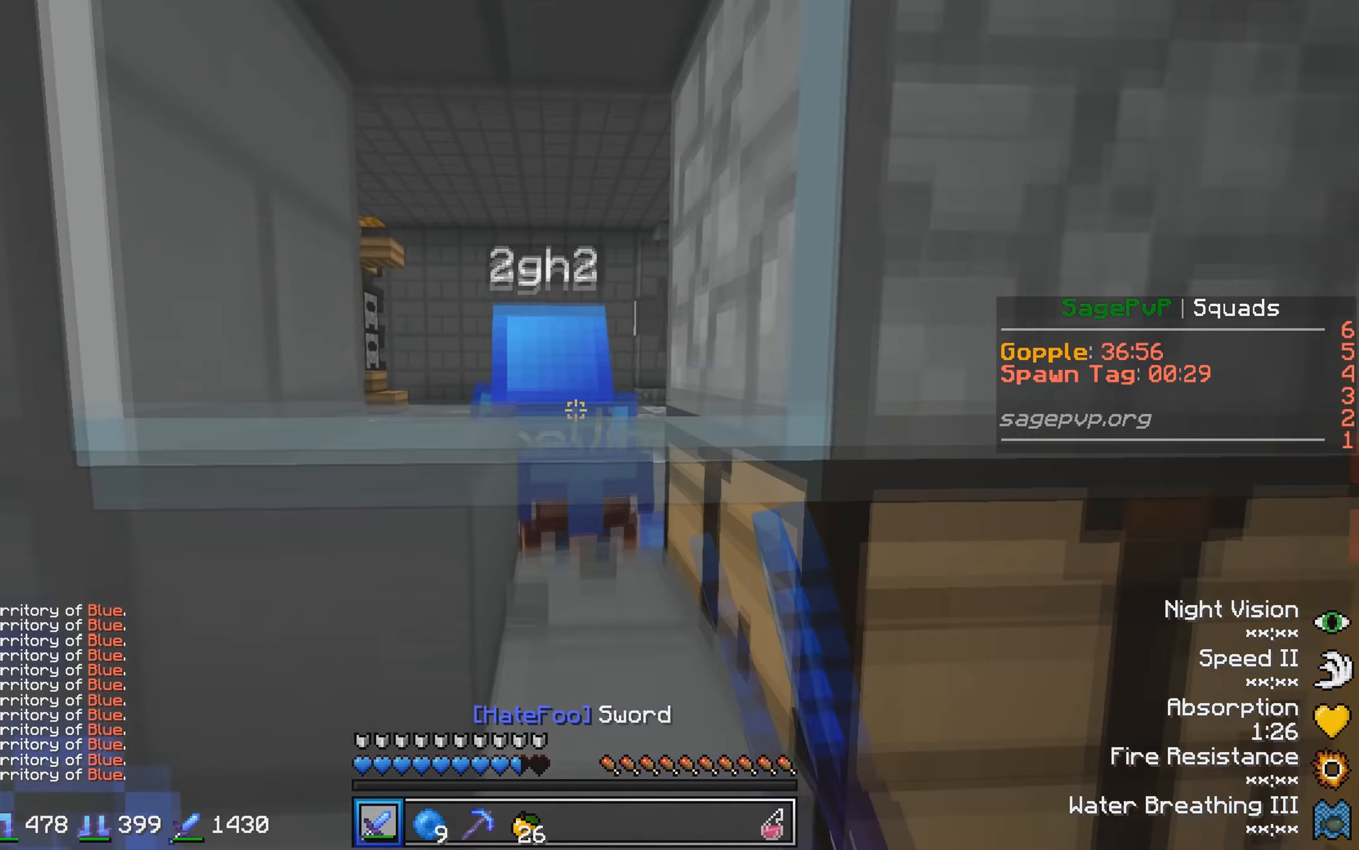
{"keys": ["w"], "events": []}
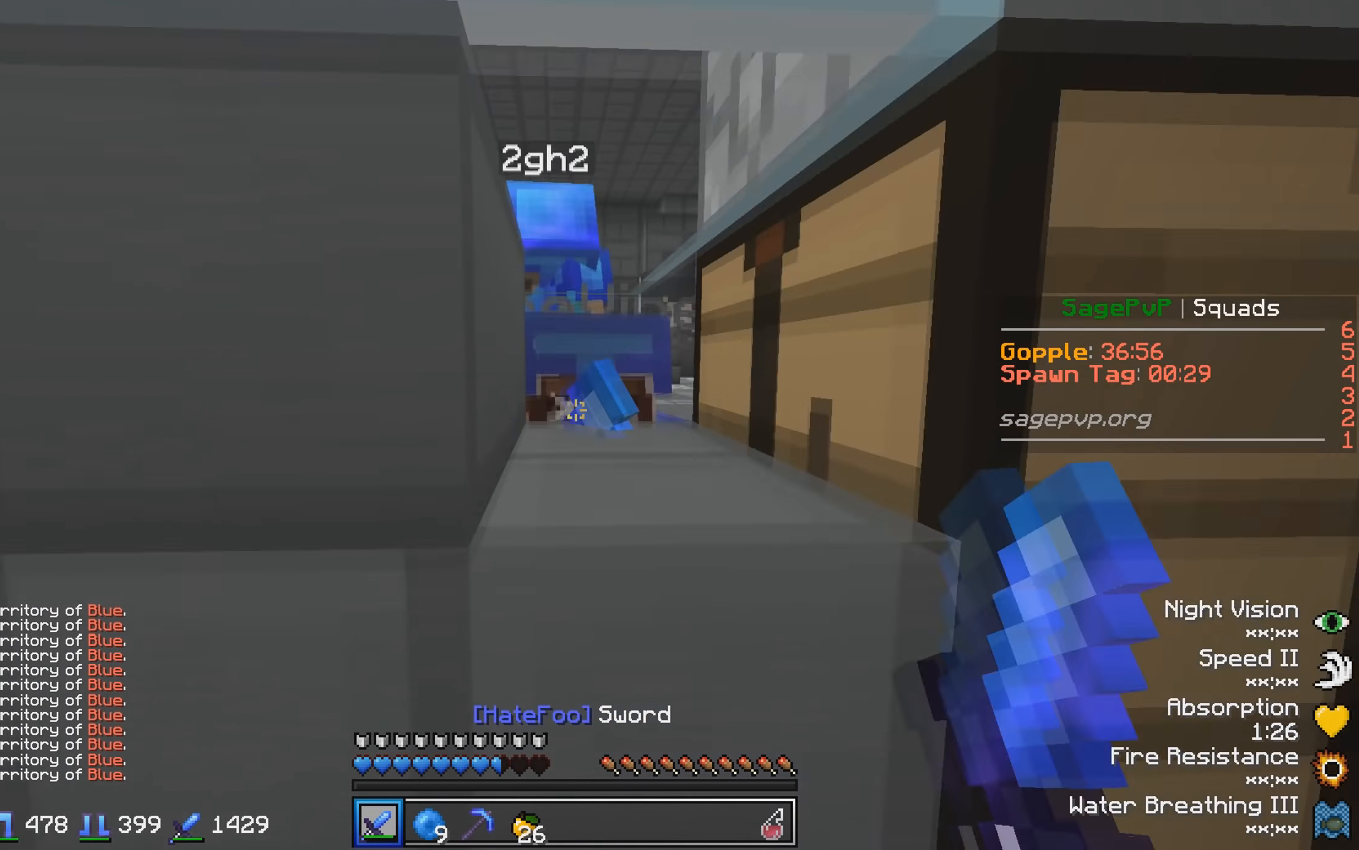
{"keys": ["w"], "events": []}
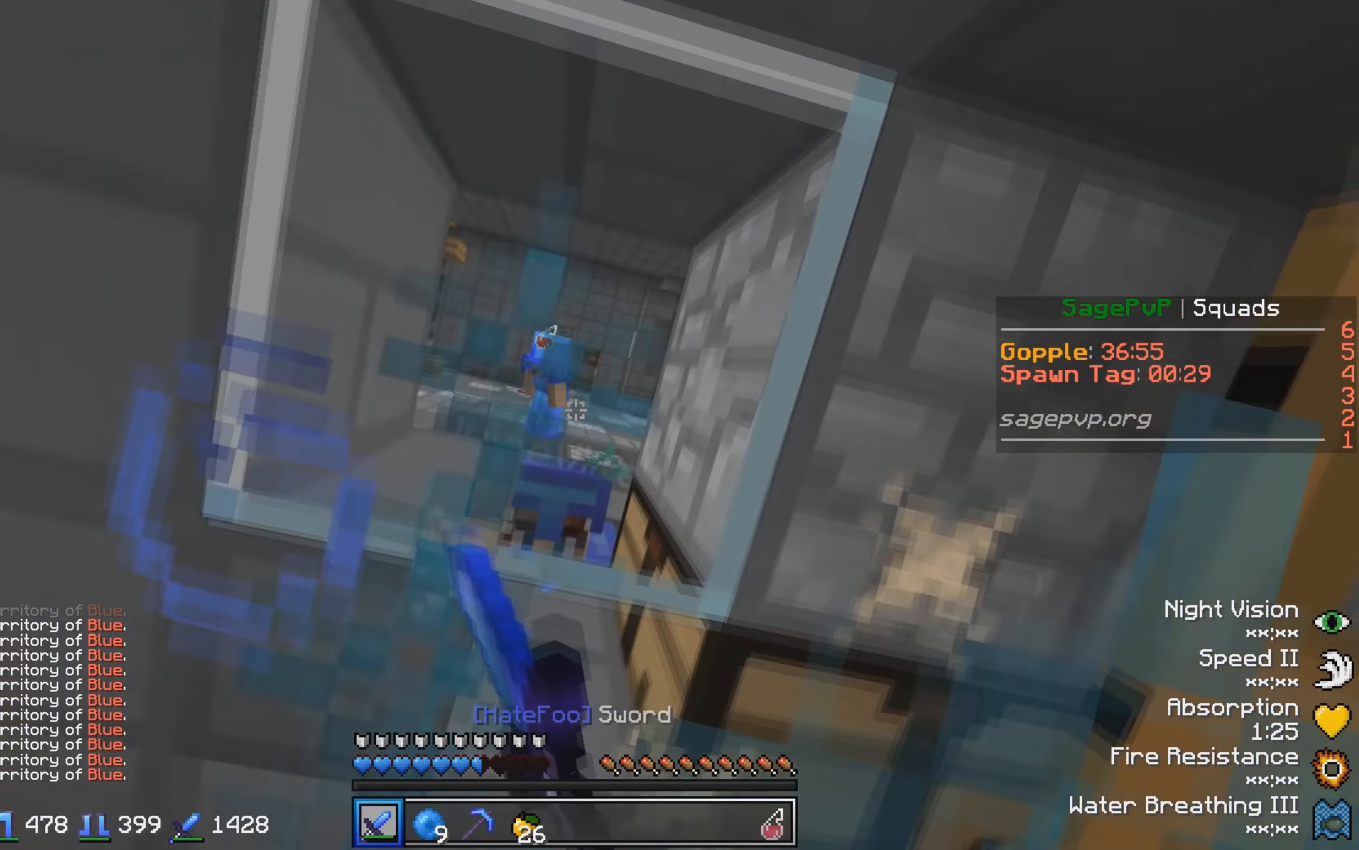
{"keys": ["w"], "events": []}
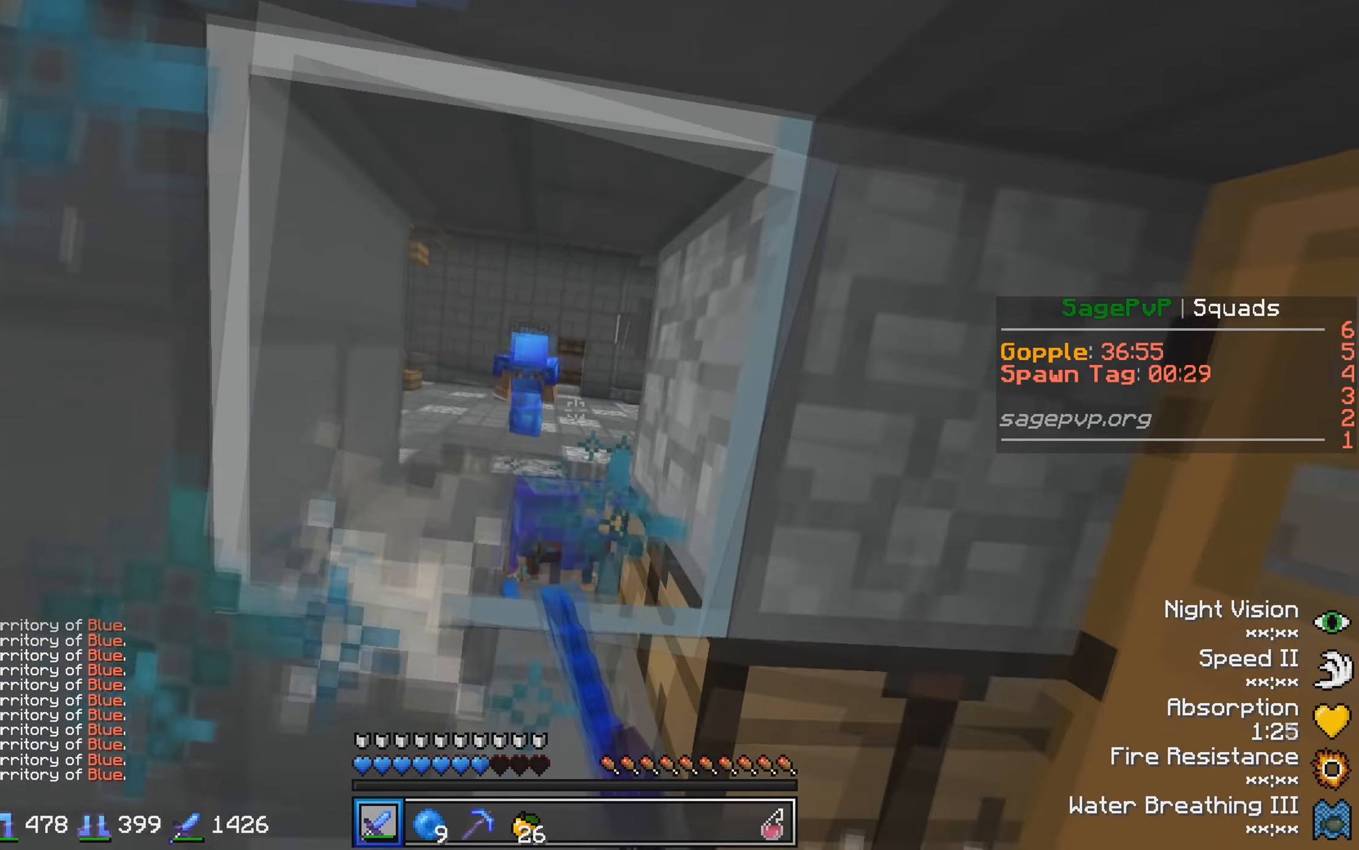
{"keys": ["w"], "events": []}
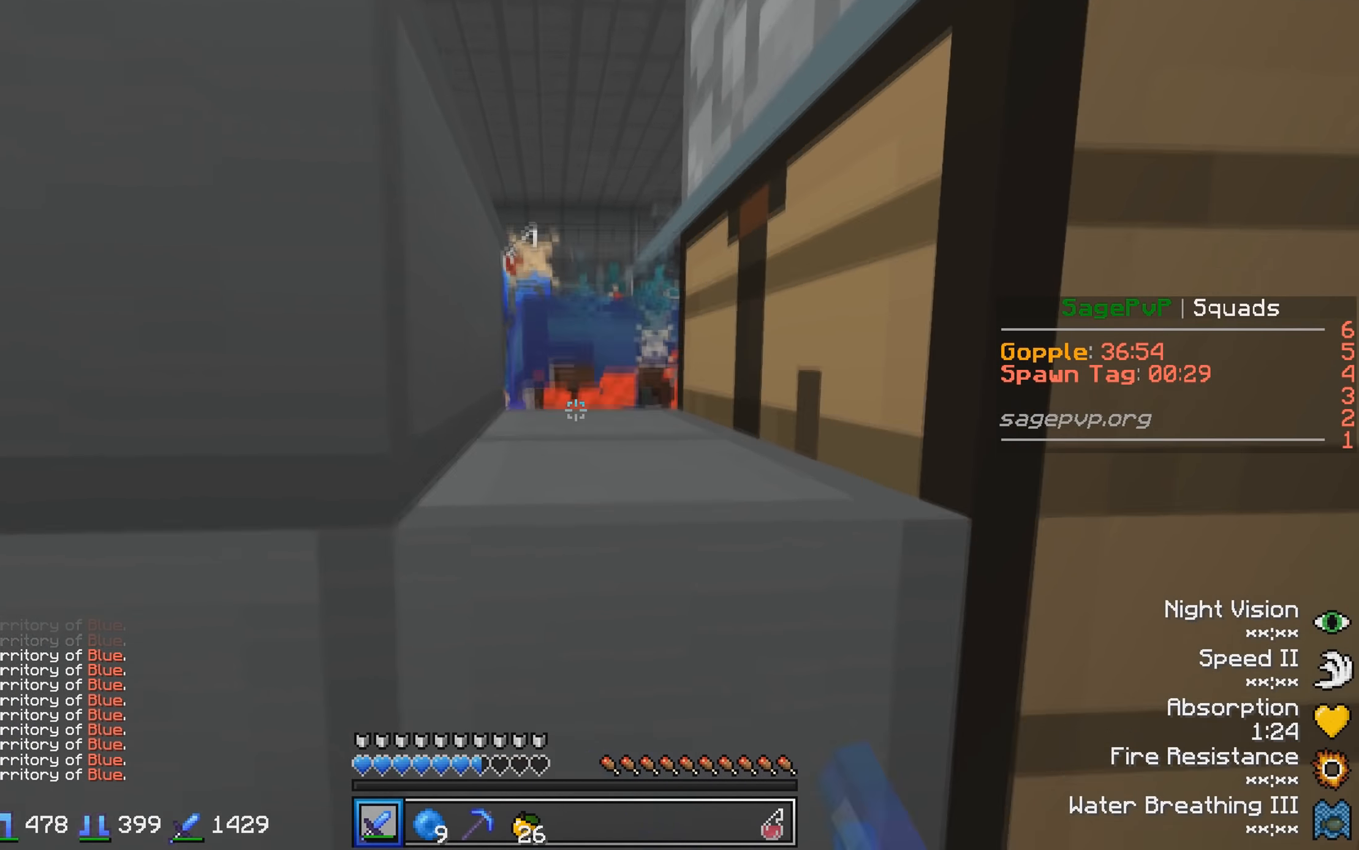
{"keys": ["w"], "events": []}
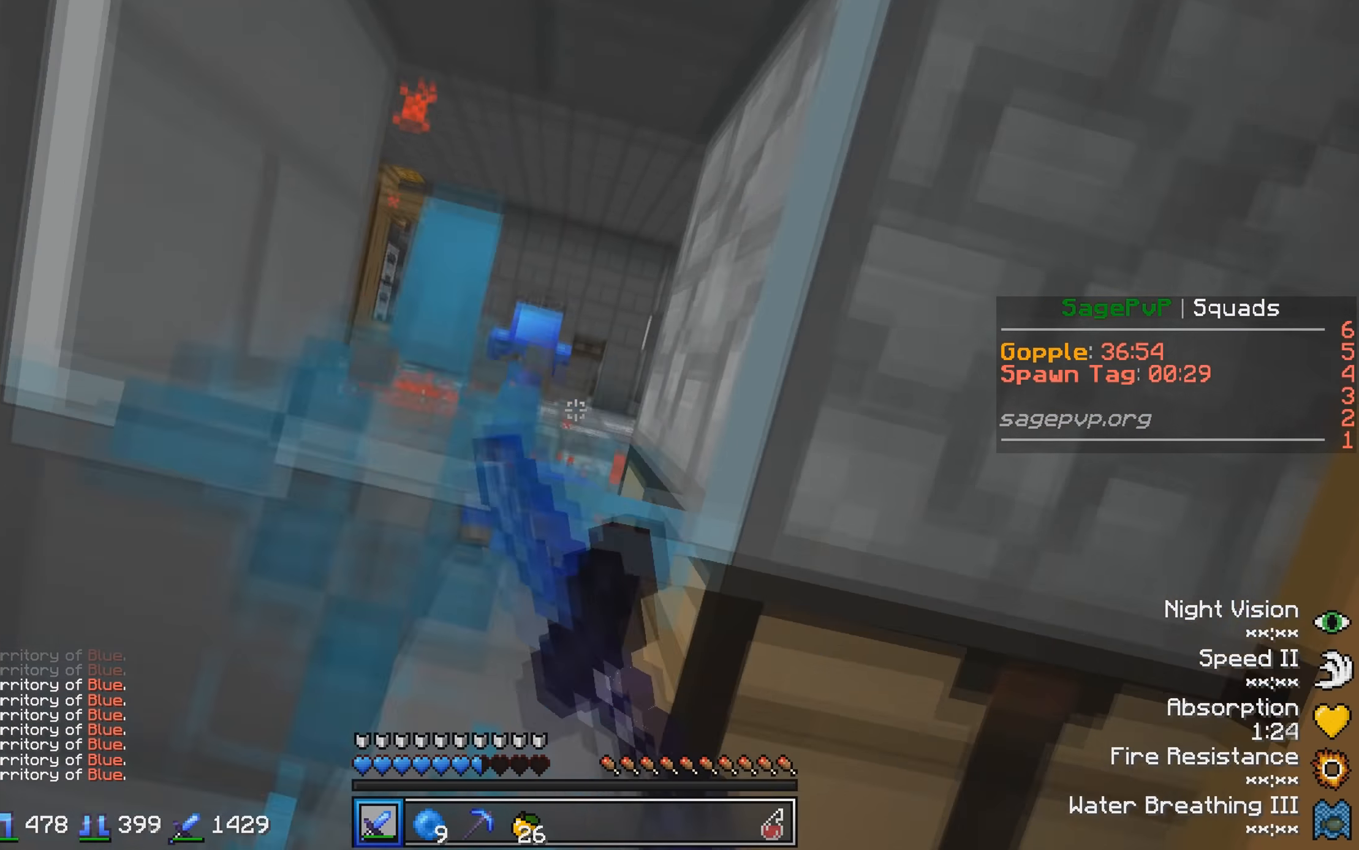
{"keys": ["w"], "events": []}
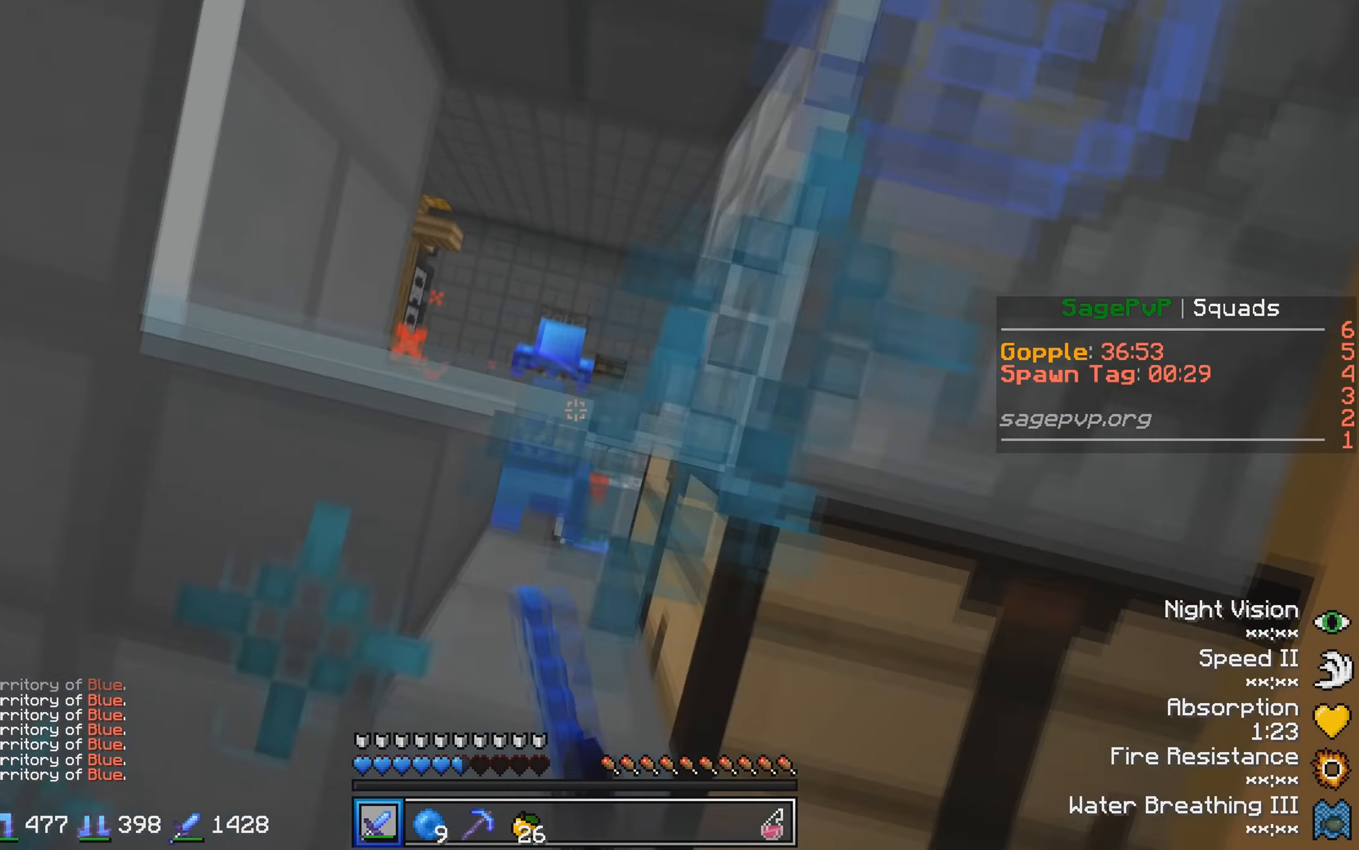
{"keys": [], "events": [[316, "w", "up"]]}
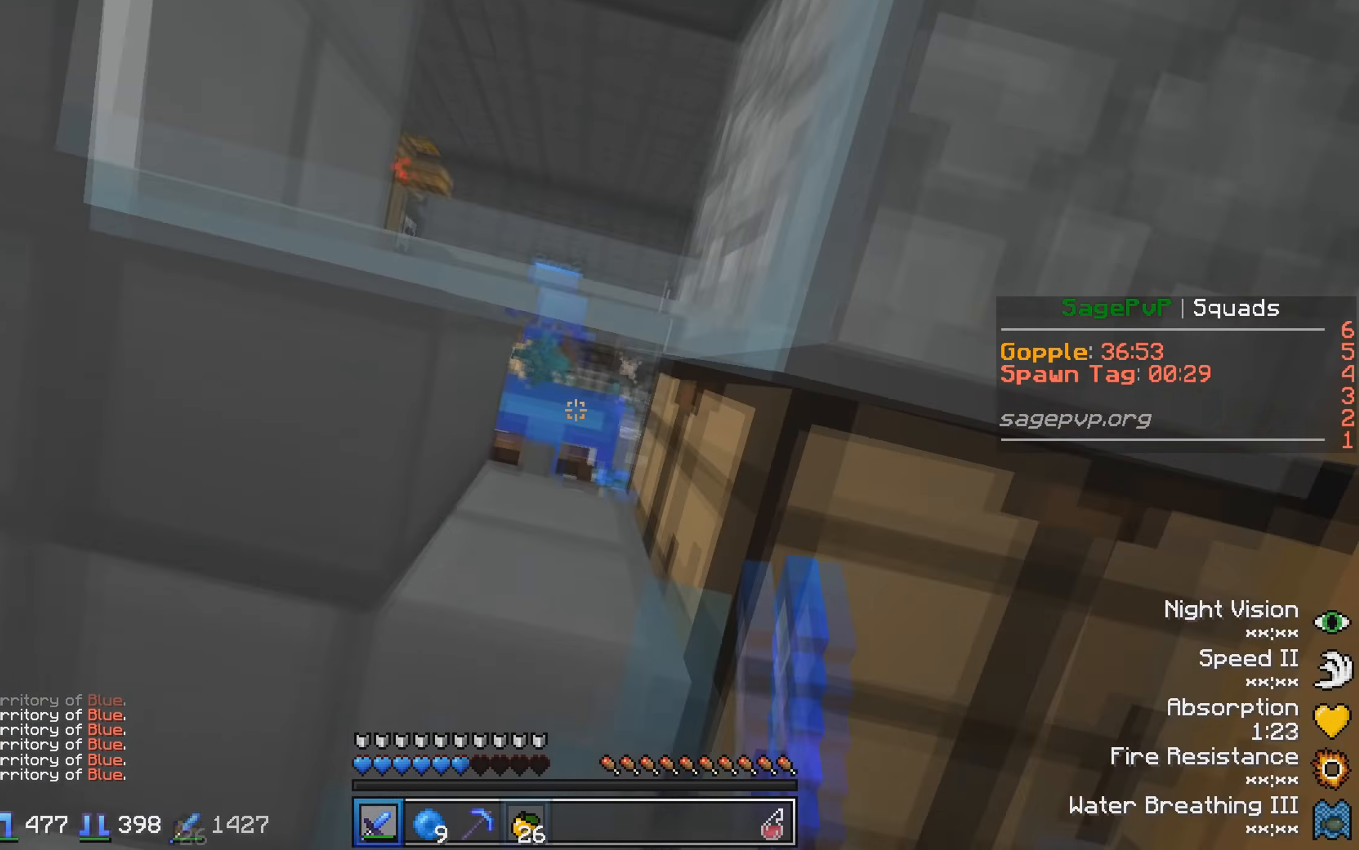
{"keys": [], "events": []}
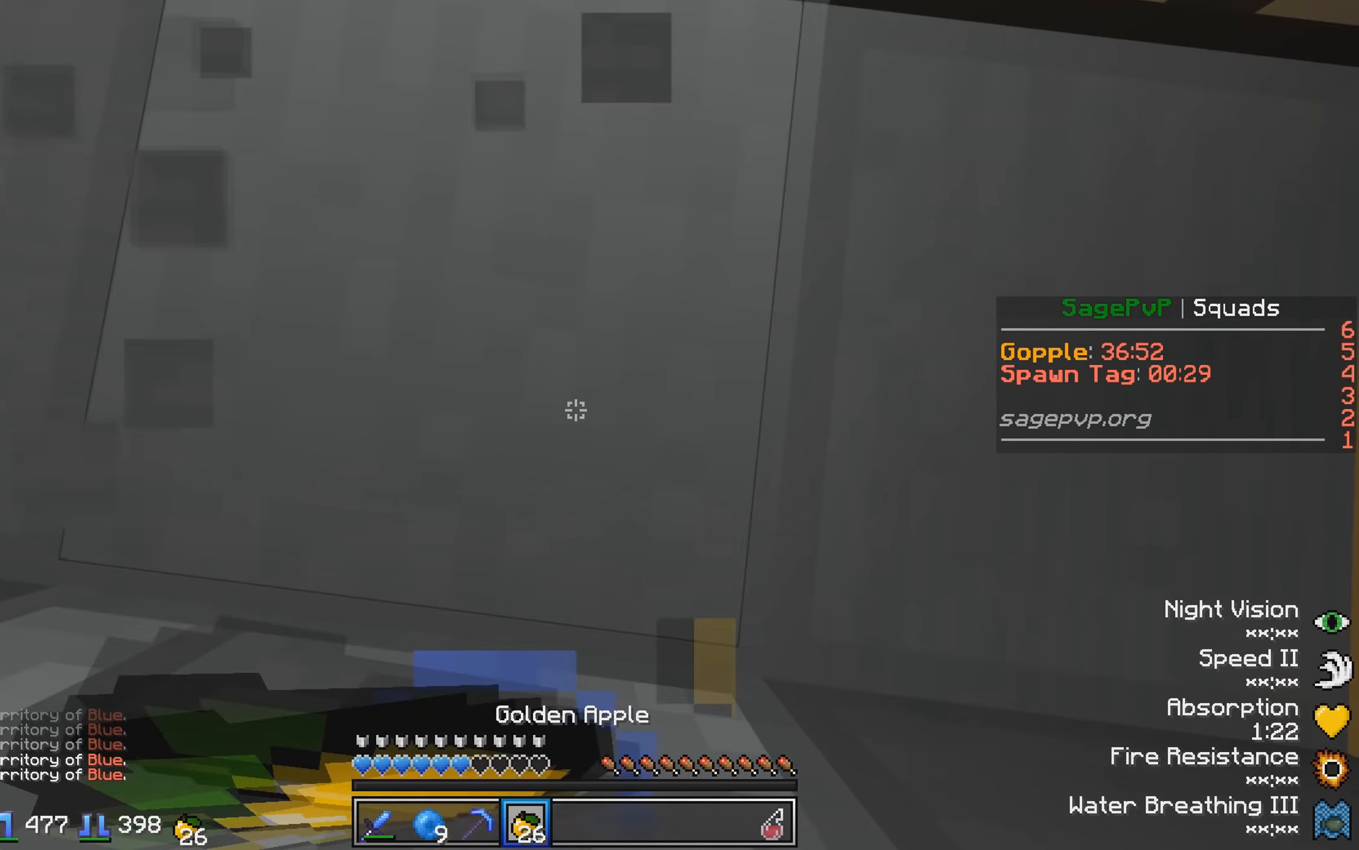
{"keys": [], "events": []}
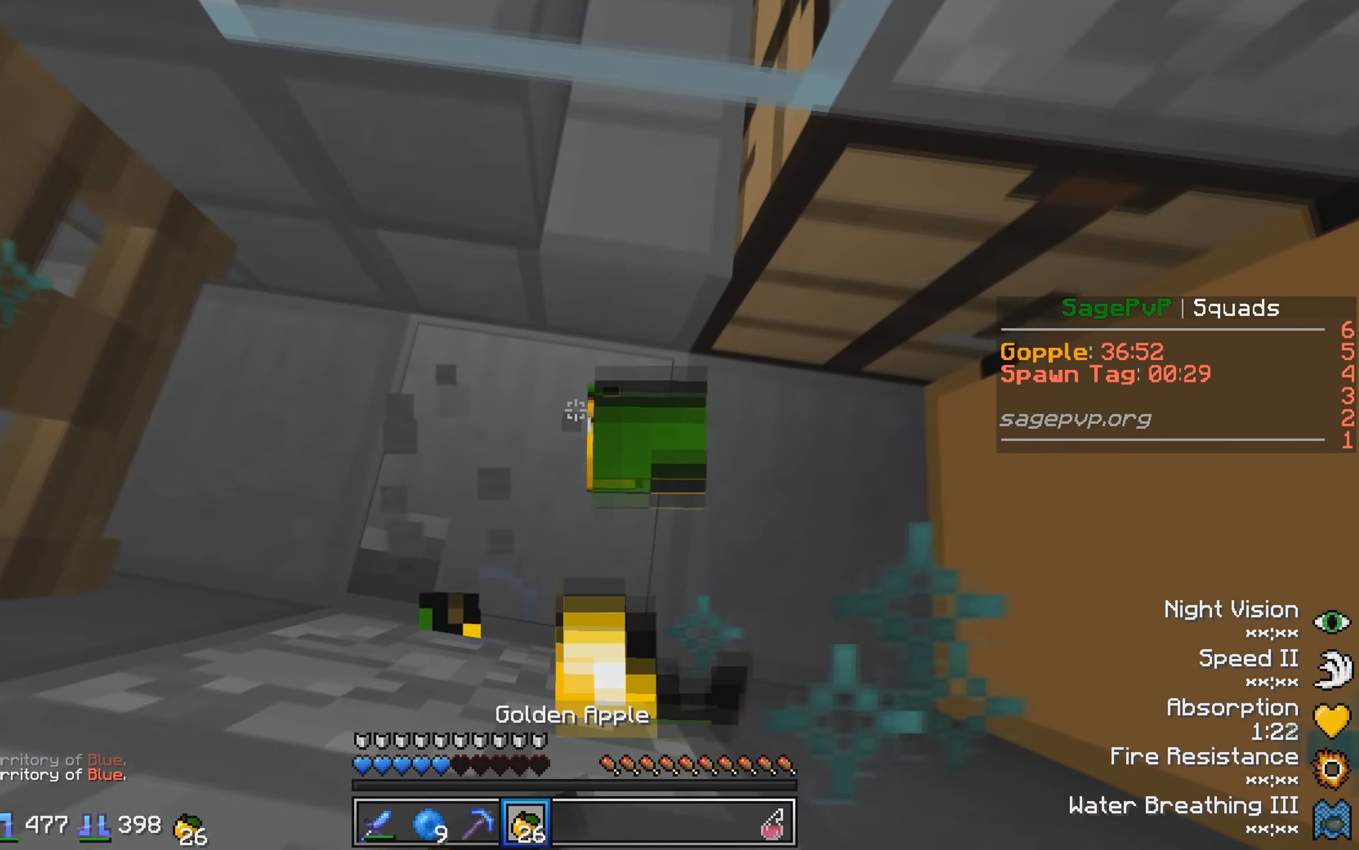
{"keys": [], "events": []}